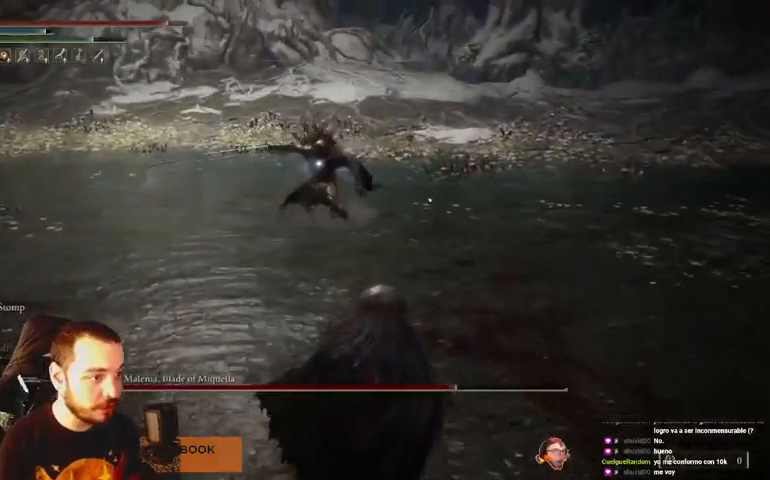
Gameplay with a controller (Xbox layout); each line is a JSON object with the inputs held at the frame after it. "events" lists button and stick changes between this image and that frame as [ms after this image, input, new state], when the widget could be followed in between.
{"buttons": ["B"], "left_stick": "down-right", "right_stick": "center", "events": [[333, "left_stick", "down-right"], [367, "B", "up"], [500, "B", "down"]]}
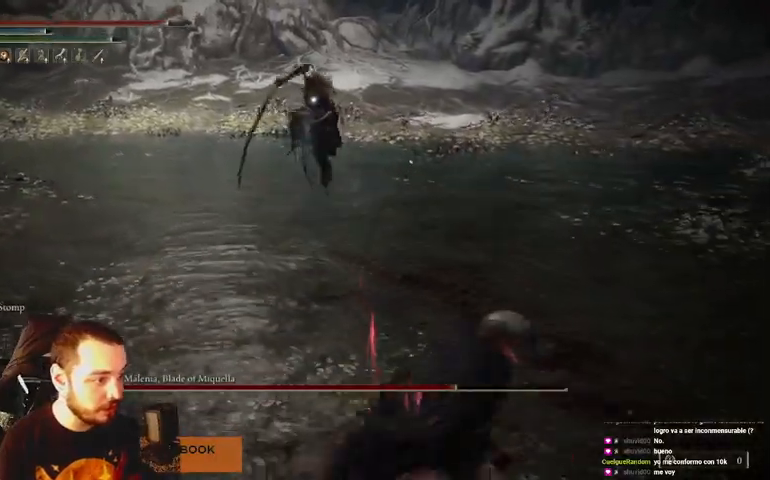
{"buttons": ["B"], "left_stick": "down-right", "right_stick": "center", "events": []}
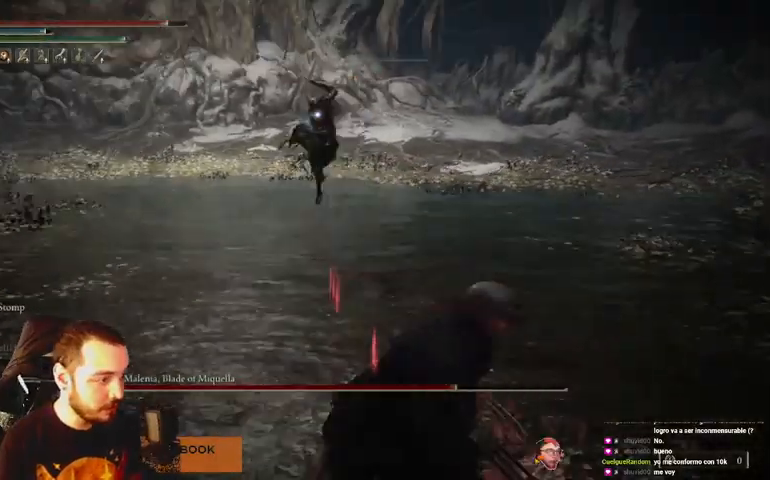
{"buttons": [], "left_stick": "down-right", "right_stick": "center", "events": [[267, "B", "up"], [333, "B", "down"], [400, "B", "up"]]}
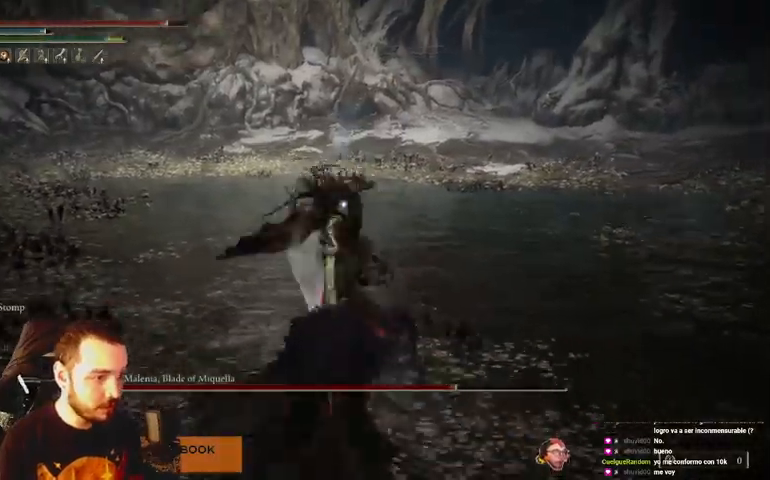
{"buttons": ["B"], "left_stick": "down-right", "right_stick": "center", "events": [[467, "B", "down"]]}
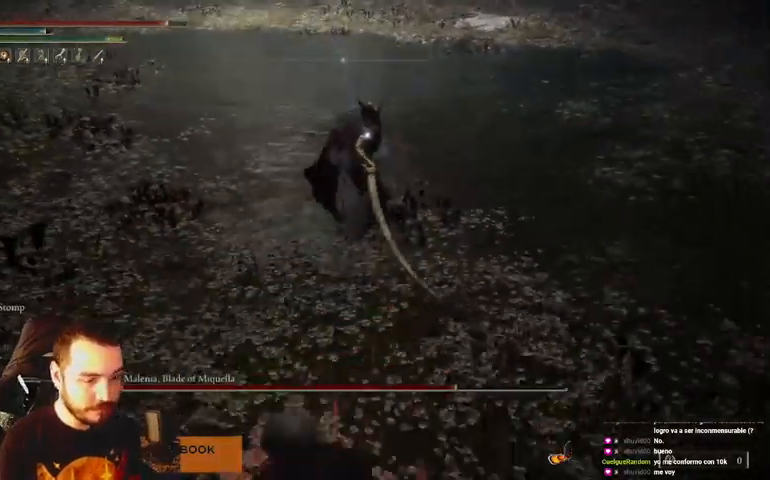
{"buttons": ["B"], "left_stick": "down-right", "right_stick": "center", "events": []}
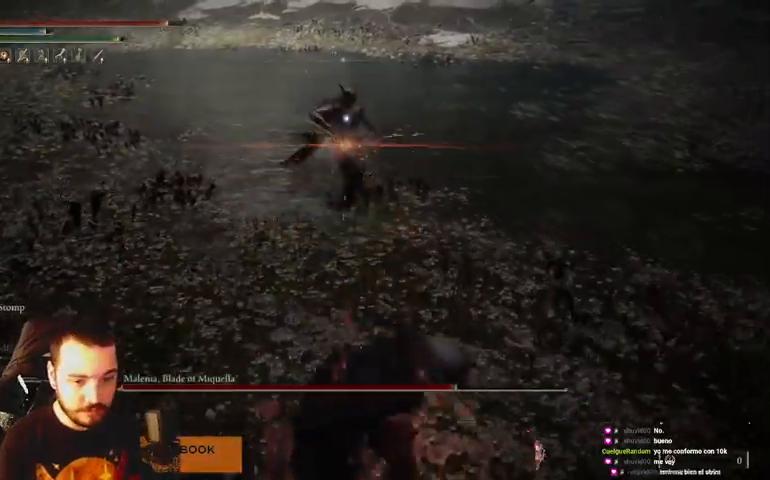
{"buttons": ["B"], "left_stick": "down-right", "right_stick": "center", "events": []}
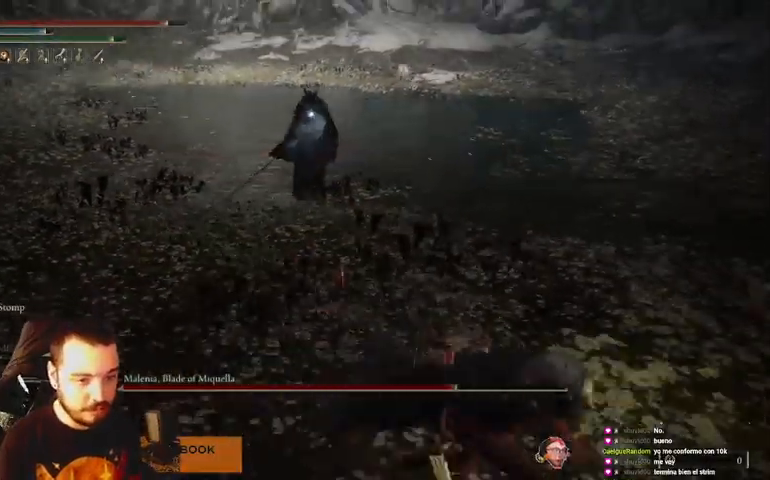
{"buttons": ["B"], "left_stick": "down-right", "right_stick": "center", "events": []}
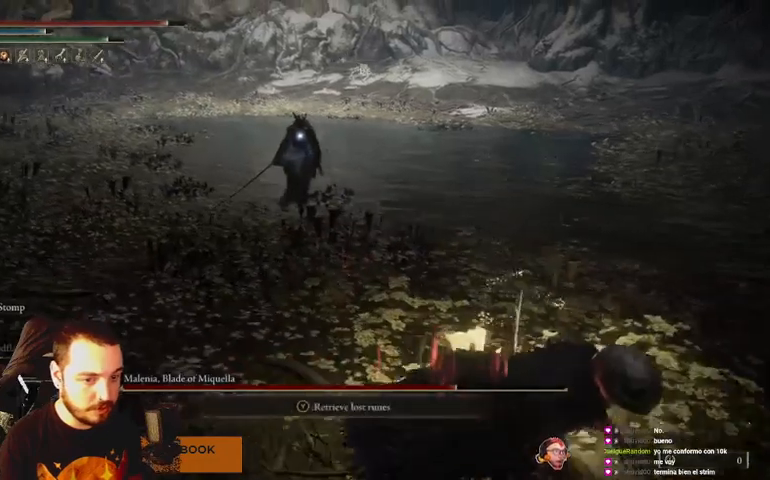
{"buttons": ["B"], "left_stick": "down-right", "right_stick": "center", "events": []}
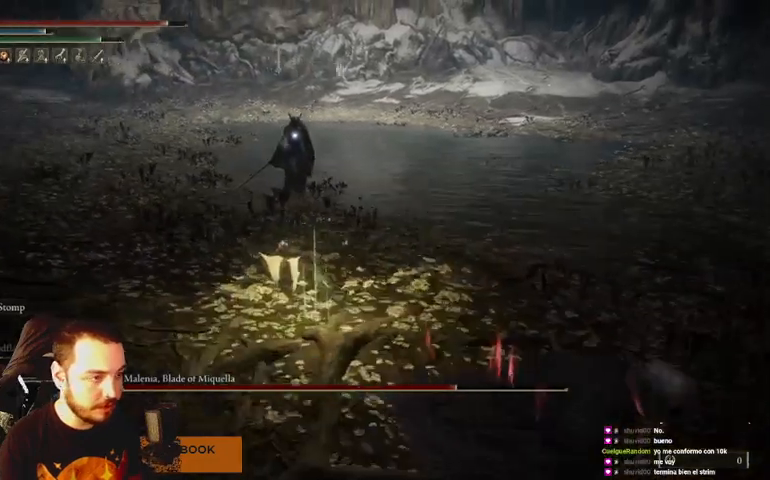
{"buttons": ["B"], "left_stick": "down-right", "right_stick": "center", "events": []}
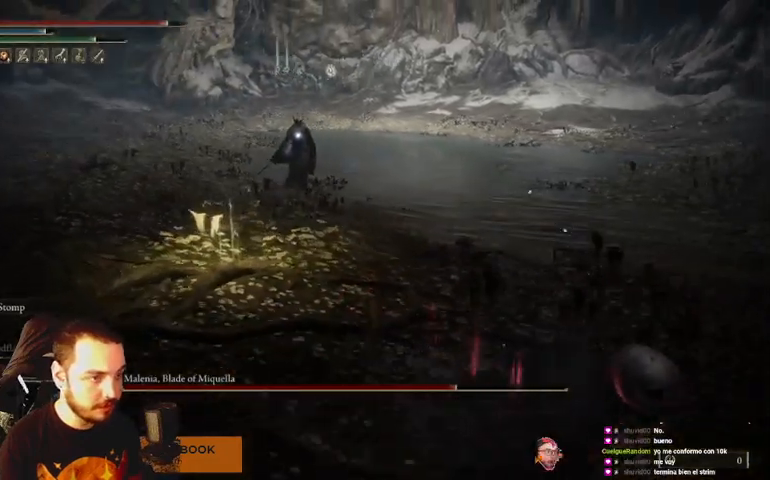
{"buttons": [], "left_stick": "down-right", "right_stick": "center", "events": [[200, "A", "down"], [333, "A", "up"], [400, "B", "up"]]}
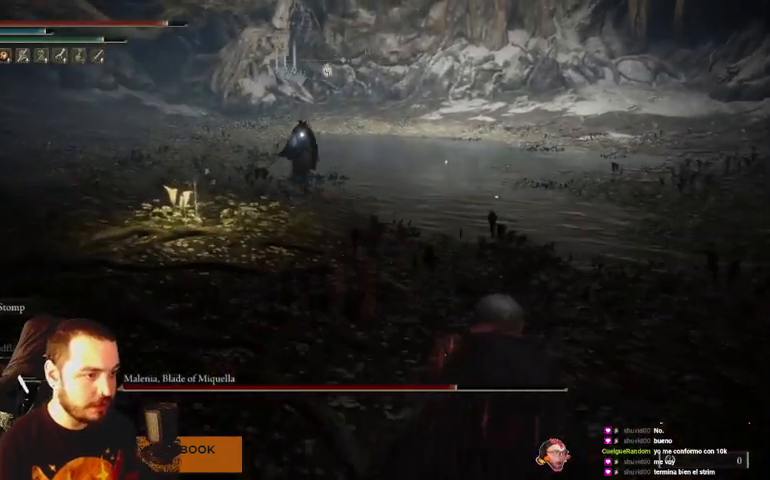
{"buttons": [], "left_stick": "down-right", "right_stick": "center", "events": []}
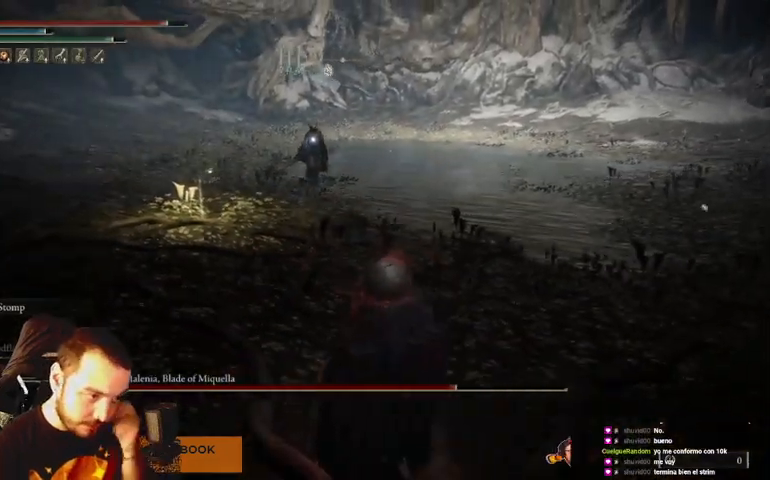
{"buttons": [], "left_stick": "center", "right_stick": "center", "events": [[67, "left_stick", "center"]]}
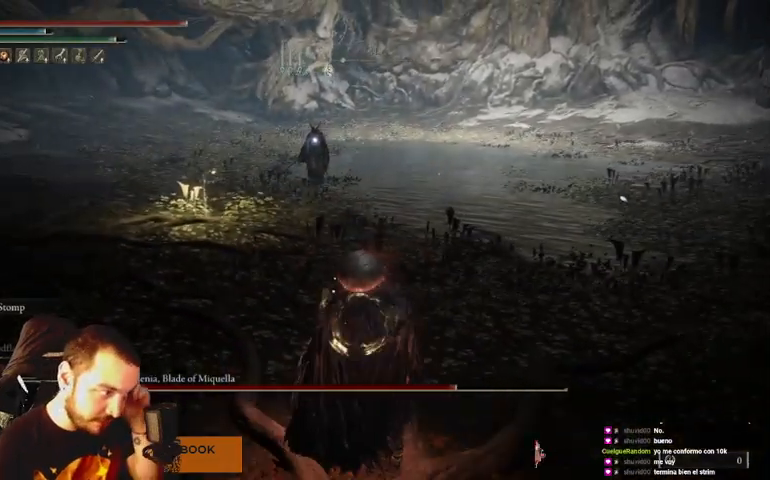
{"buttons": [], "left_stick": "up", "right_stick": "center", "events": [[467, "left_stick", "up"]]}
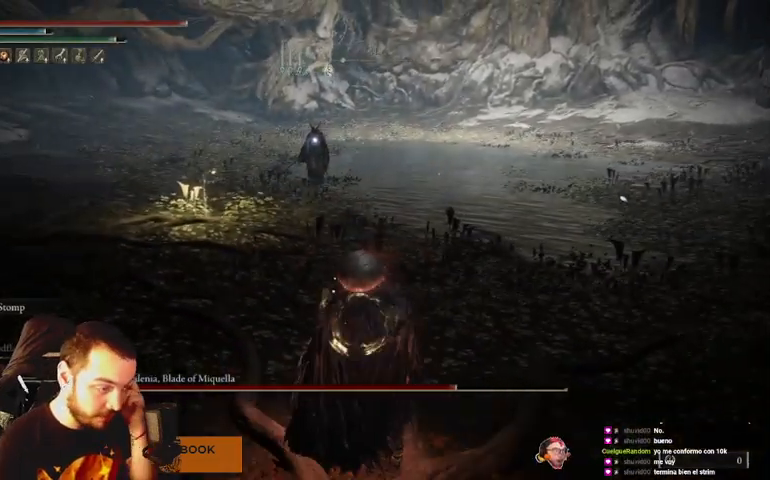
{"buttons": [], "left_stick": "up", "right_stick": "center", "events": []}
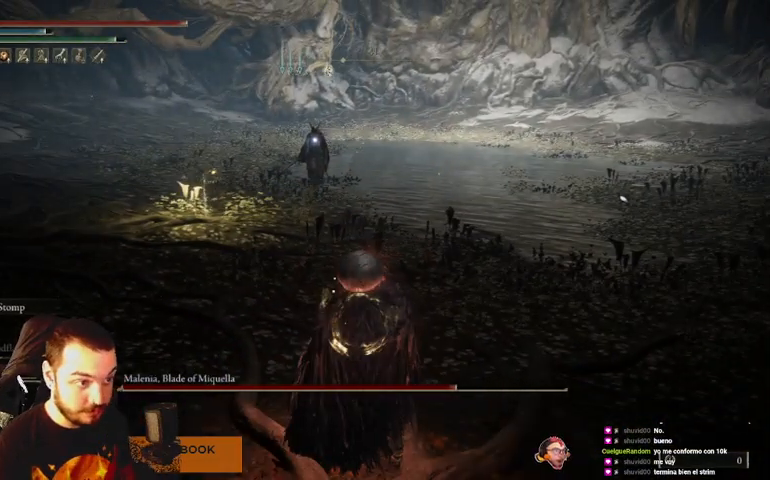
{"buttons": [], "left_stick": "center", "right_stick": "center", "events": [[67, "left_stick", "left"], [433, "left_stick", "center"]]}
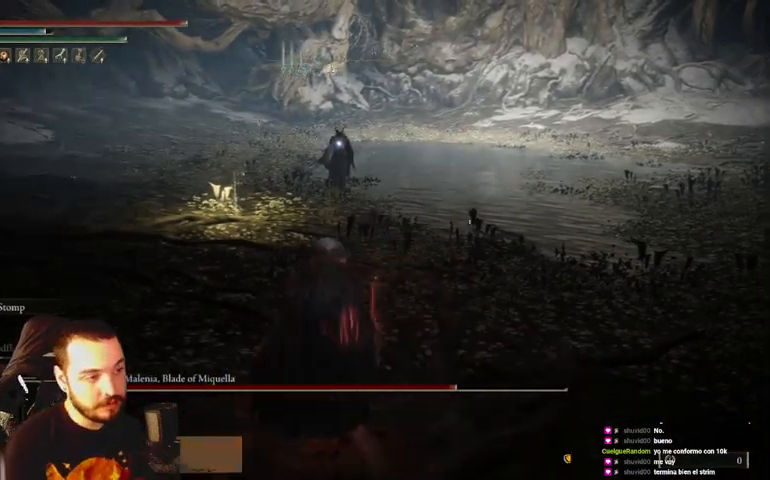
{"buttons": [], "left_stick": "up", "right_stick": "center", "events": [[133, "left_stick", "up"]]}
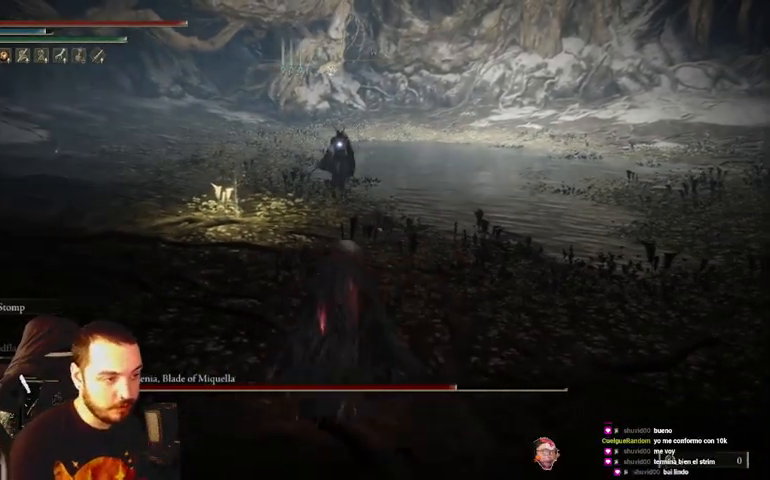
{"buttons": ["L2"], "left_stick": "up", "right_stick": "center", "events": [[433, "L2", "down"]]}
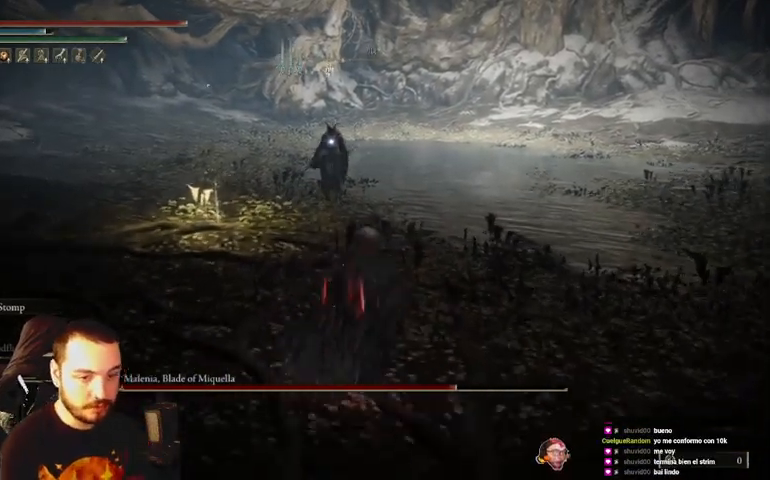
{"buttons": ["L2"], "left_stick": "up-right", "right_stick": "center", "events": [[67, "left_stick", "up-right"]]}
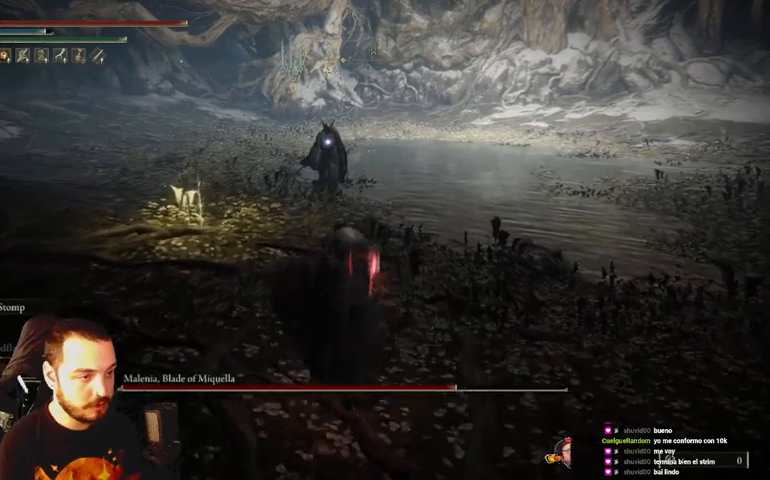
{"buttons": ["L2"], "left_stick": "up-right", "right_stick": "center", "events": []}
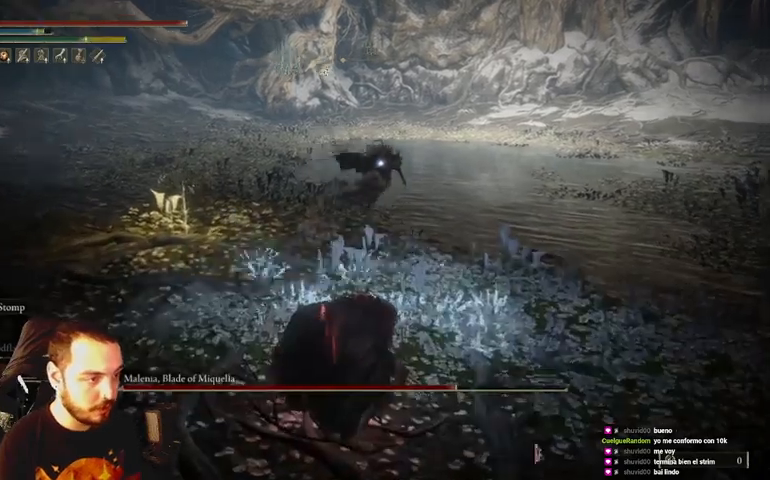
{"buttons": [], "left_stick": "right", "right_stick": "center", "events": [[67, "L2", "up"], [433, "left_stick", "right"]]}
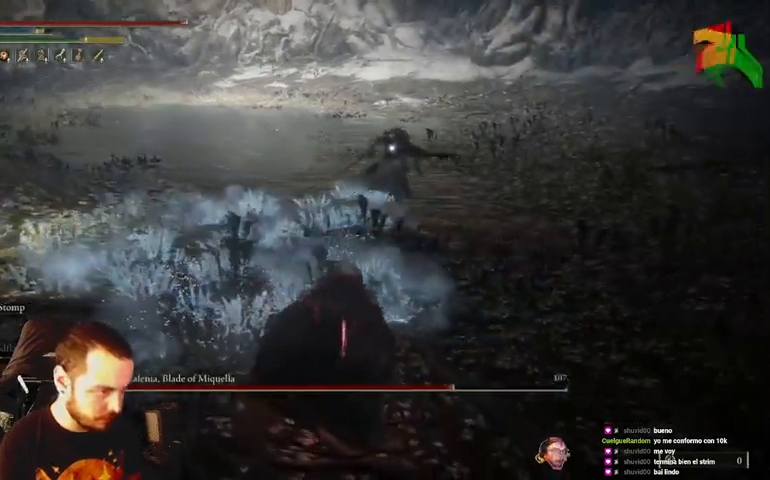
{"buttons": [], "left_stick": "down-right", "right_stick": "center", "events": [[100, "left_stick", "down-right"], [267, "left_stick", "down"], [433, "left_stick", "down-right"]]}
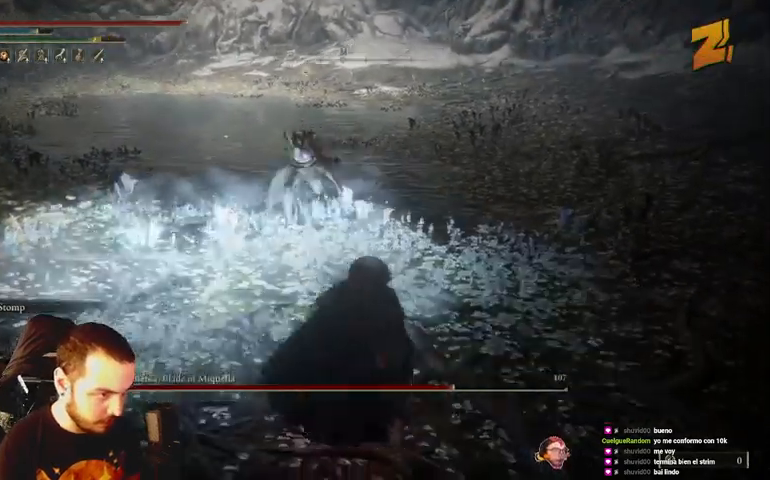
{"buttons": [], "left_stick": "up-right", "right_stick": "center", "events": [[300, "left_stick", "right"], [433, "left_stick", "up-right"]]}
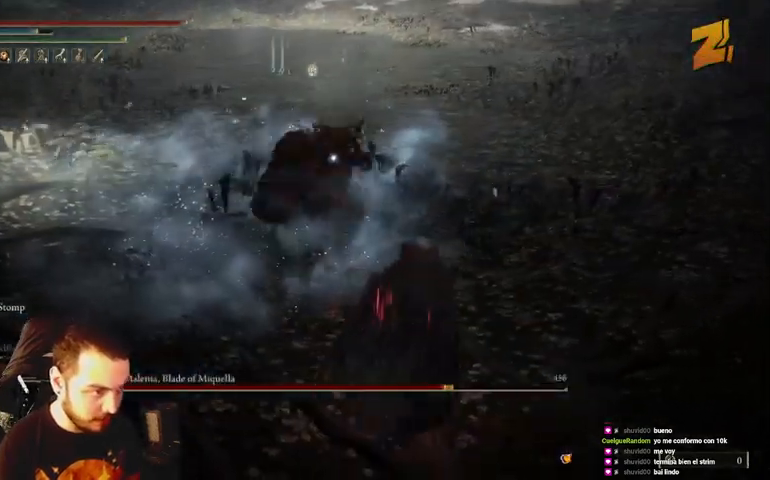
{"buttons": [], "left_stick": "up", "right_stick": "center", "events": [[33, "left_stick", "up"], [200, "B", "down"], [267, "B", "up"]]}
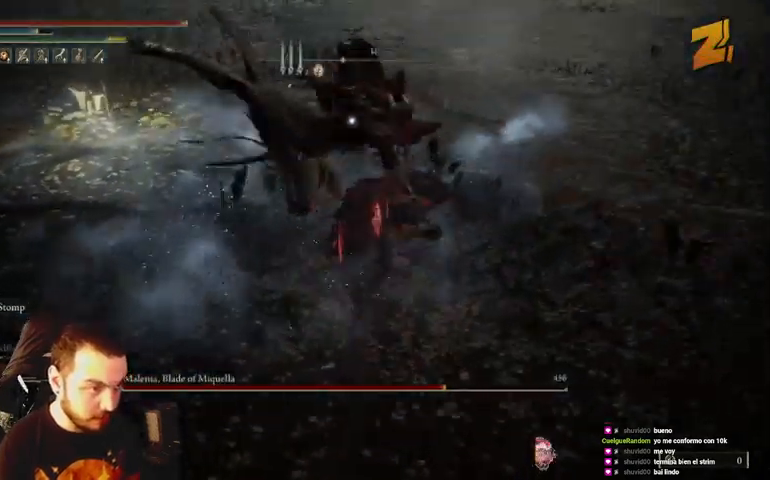
{"buttons": [], "left_stick": "up", "right_stick": "center", "events": [[233, "B", "down"], [333, "B", "up"]]}
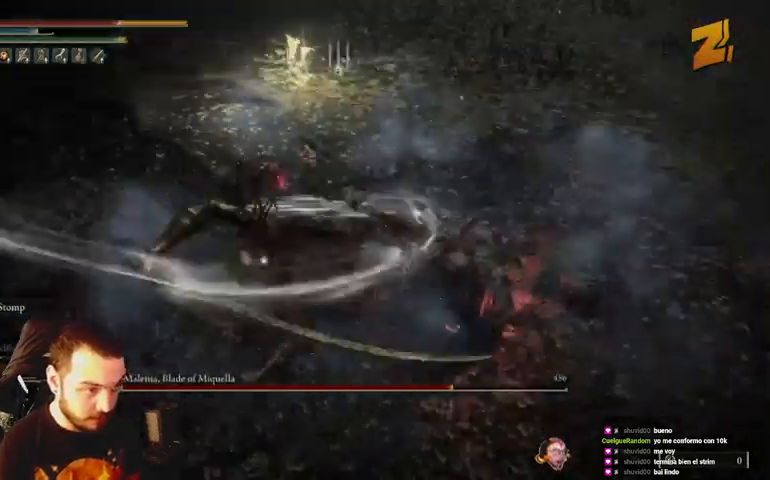
{"buttons": [], "left_stick": "down-right", "right_stick": "center", "events": [[267, "left_stick", "up-right"], [467, "left_stick", "down-right"]]}
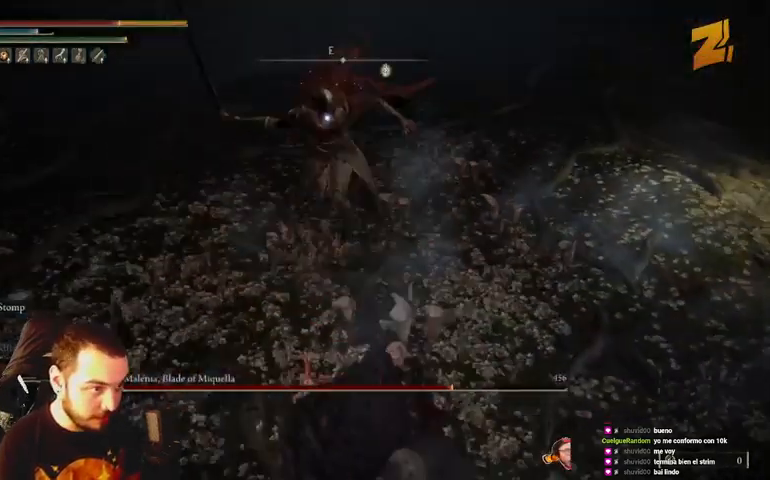
{"buttons": [], "left_stick": "down-right", "right_stick": "center", "events": [[167, "B", "down"], [367, "B", "up"]]}
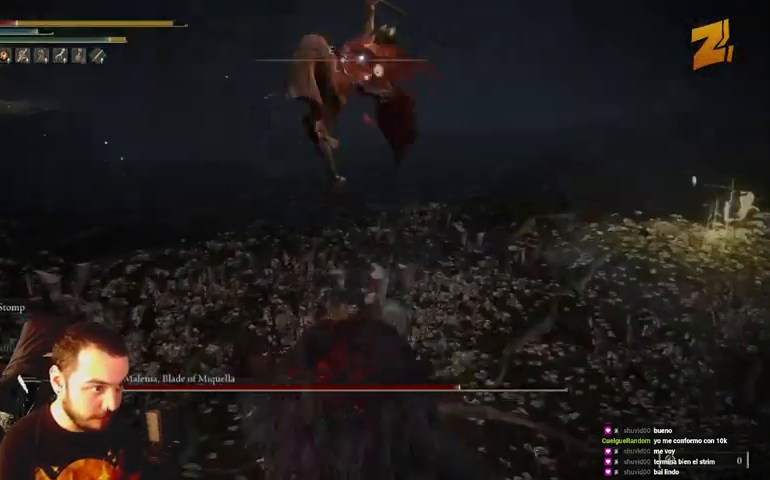
{"buttons": [], "left_stick": "down-right", "right_stick": "center", "events": [[100, "B", "down"], [167, "B", "up"]]}
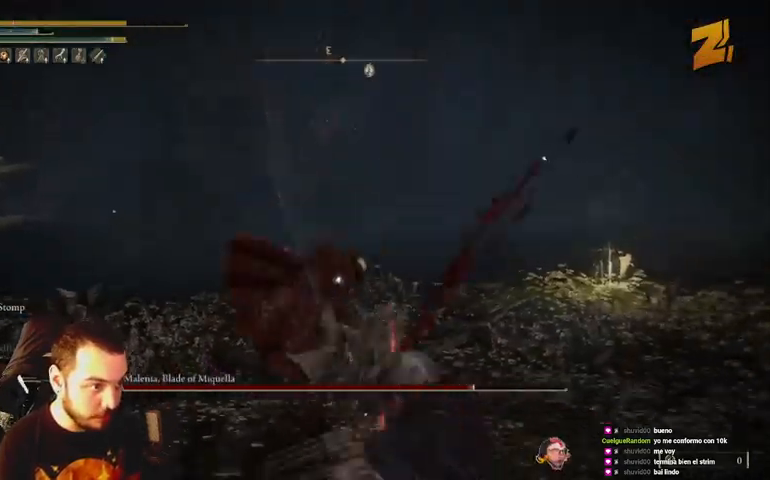
{"buttons": [], "left_stick": "down-right", "right_stick": "center", "events": []}
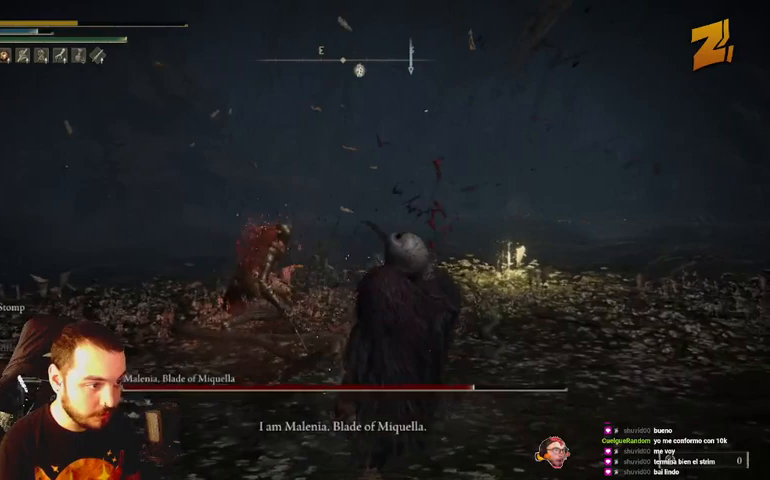
{"buttons": [], "left_stick": "center", "right_stick": "center", "events": [[100, "left_stick", "center"]]}